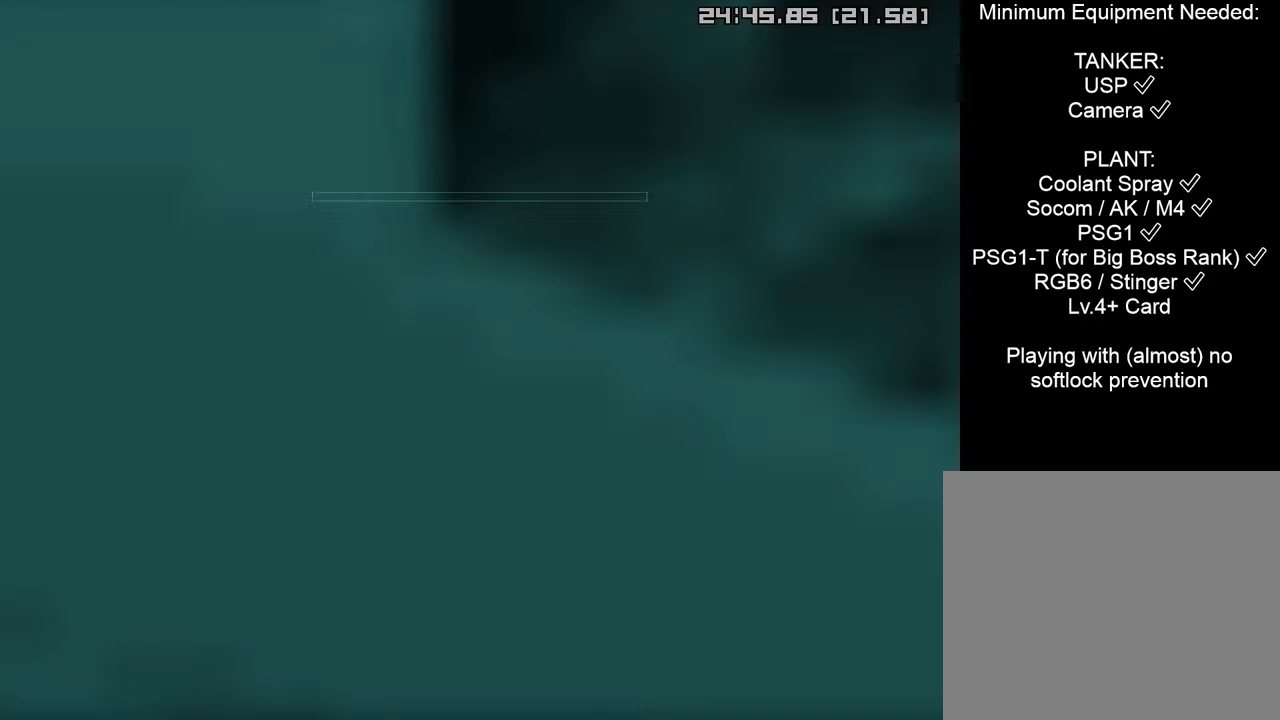
Gameplay with a controller (PlayStation layout); each line is a JSON object with the inputs held at the frame after it. "events" lists button and stick changes between this image and that frame as [ms after this image, input, new state], when the widget could be followed in between.
{"buttons": ["L1", "R2"], "left_stick": "down-left", "right_stick": "center", "events": [[433, "R2", "down"]]}
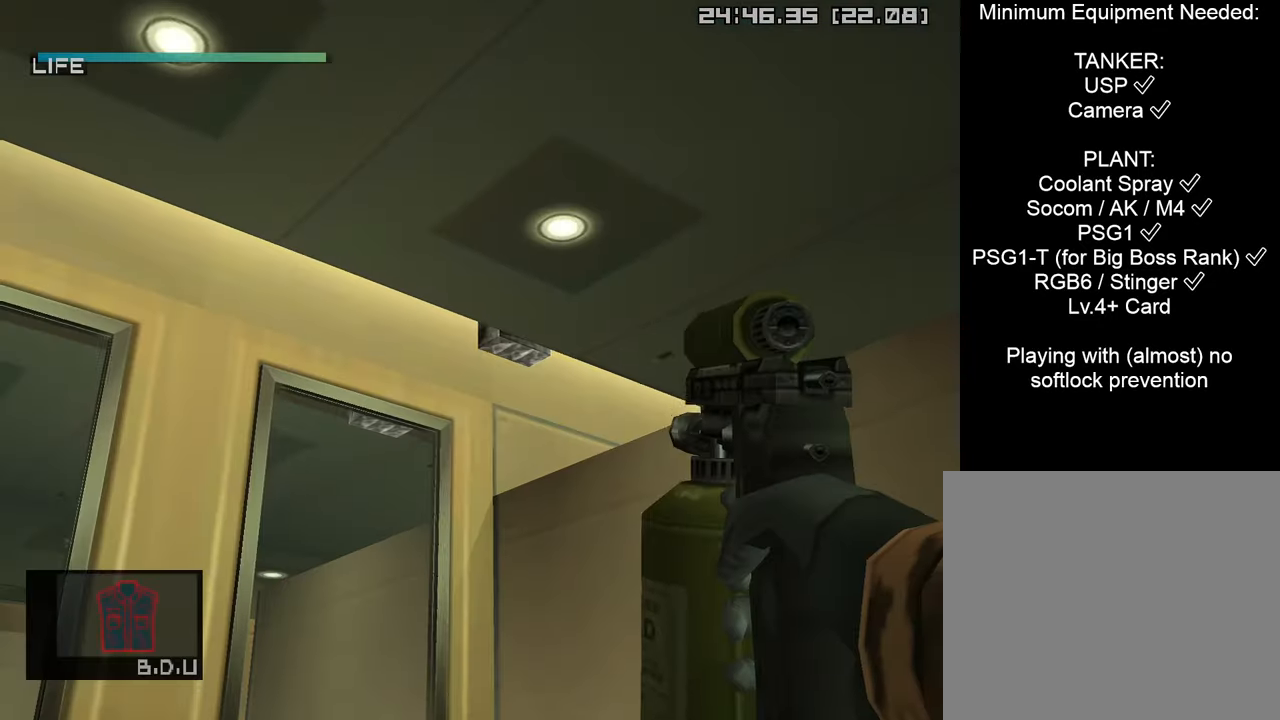
{"buttons": ["L1"], "left_stick": "down", "right_stick": "center", "events": [[33, "R2", "up"], [283, "left_stick", "down"]]}
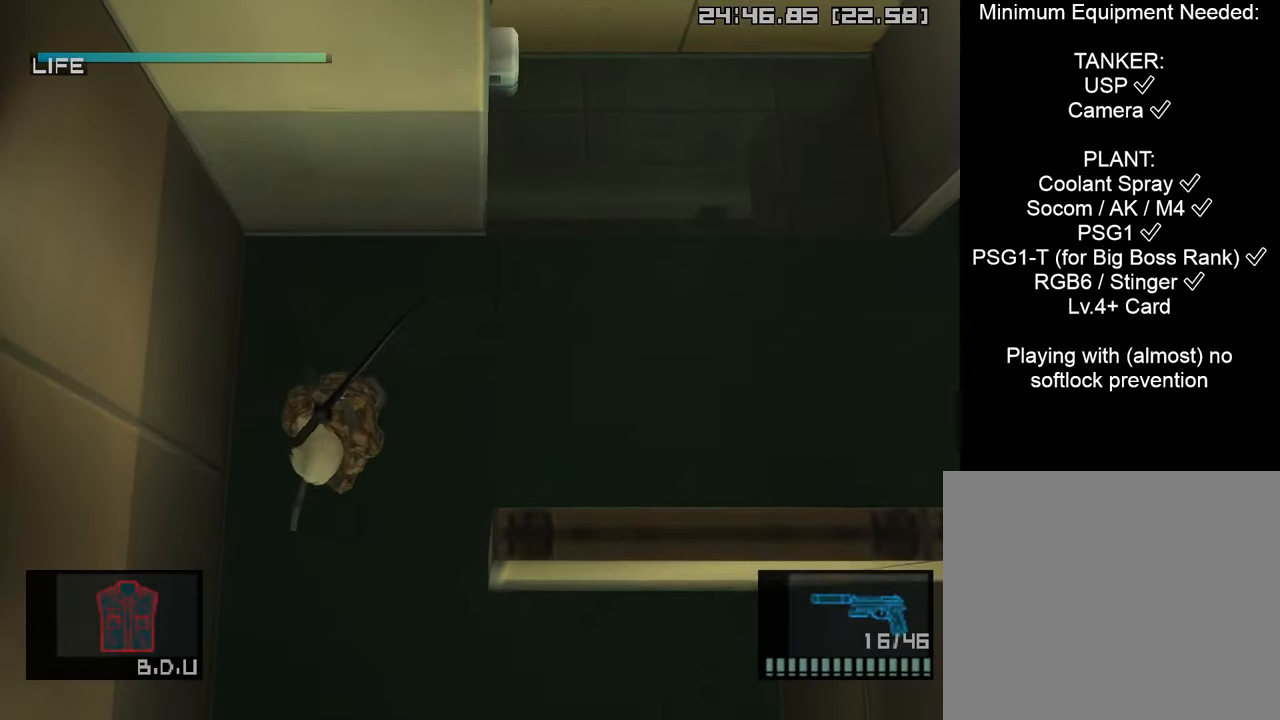
{"buttons": ["L1"], "left_stick": "down-right", "right_stick": "center", "events": [[66, "left_stick", "down-right"]]}
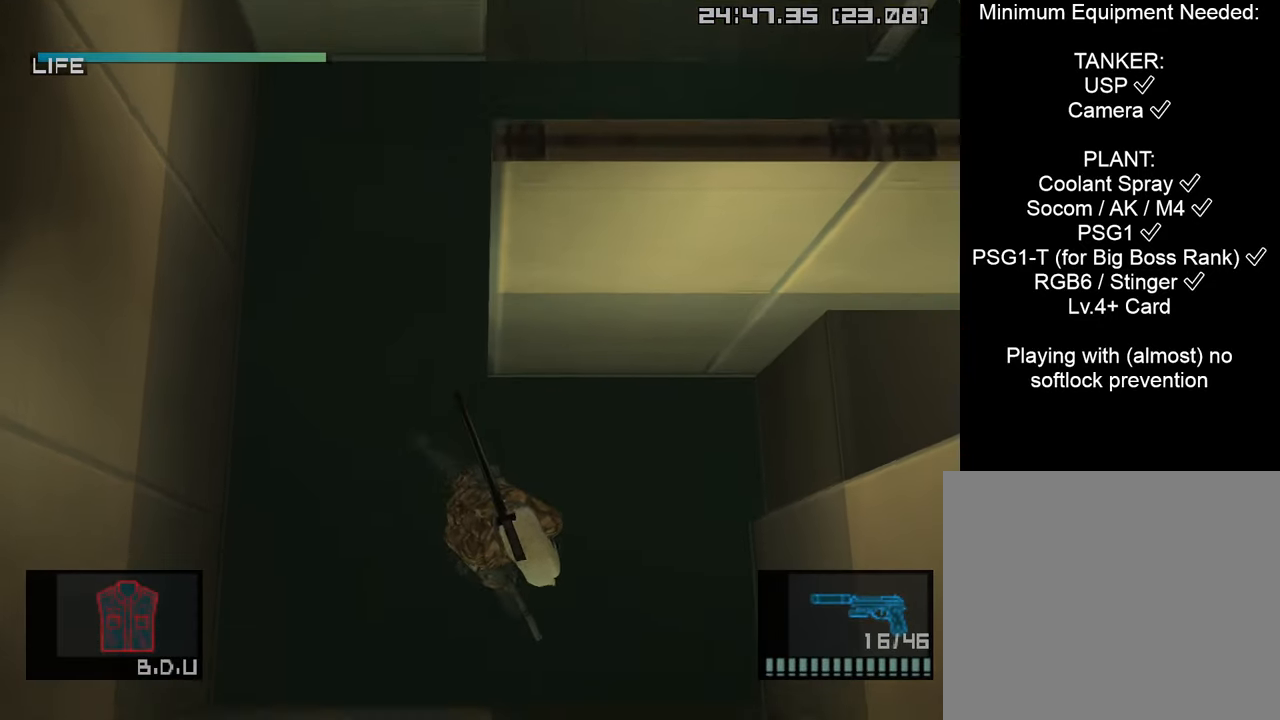
{"buttons": ["L1"], "left_stick": "left", "right_stick": "center", "events": [[250, "left_stick", "down-left"], [350, "left_stick", "left"]]}
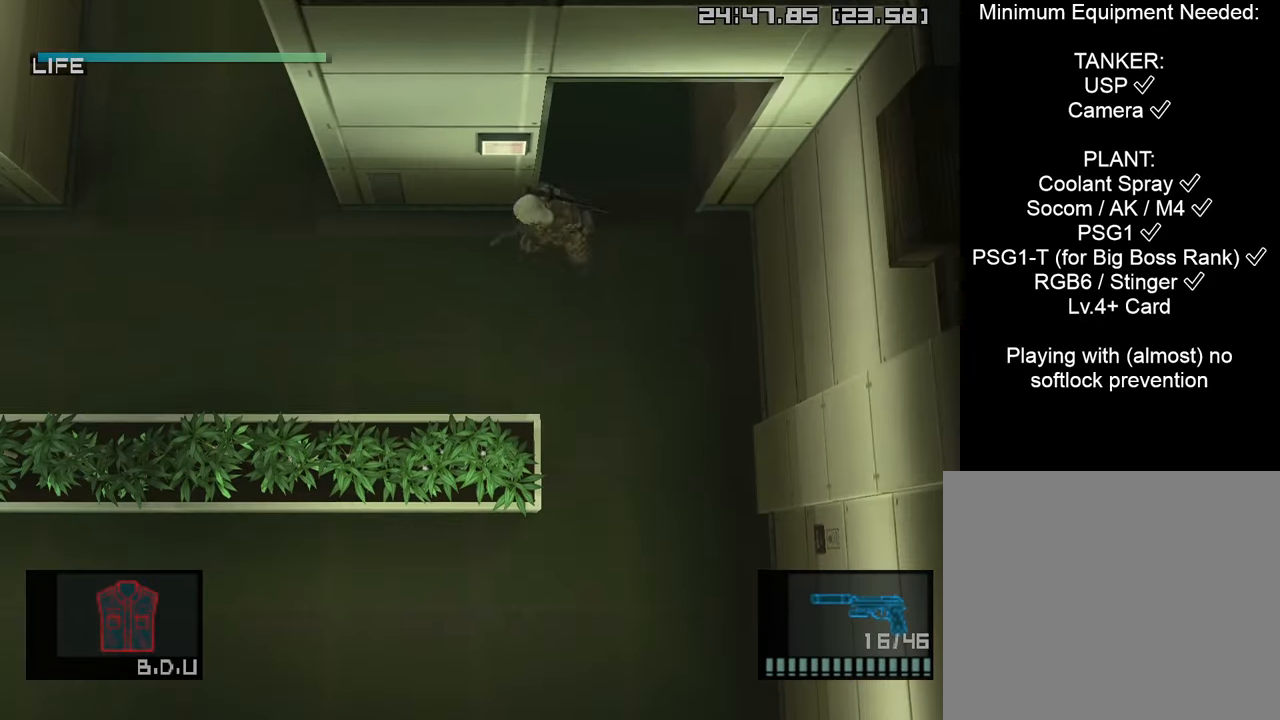
{"buttons": ["L1"], "left_stick": "up-left", "right_stick": "center", "events": [[450, "left_stick", "up-left"]]}
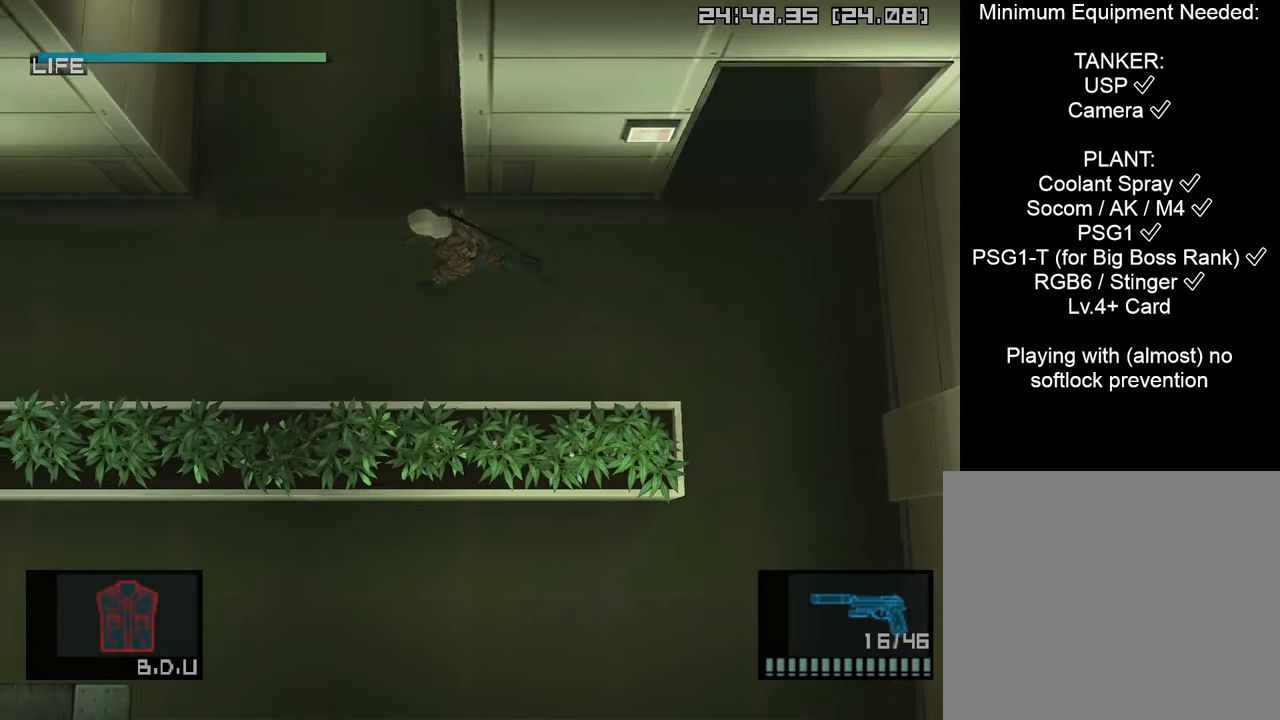
{"buttons": ["L1"], "left_stick": "up", "right_stick": "center", "events": [[50, "left_stick", "up"]]}
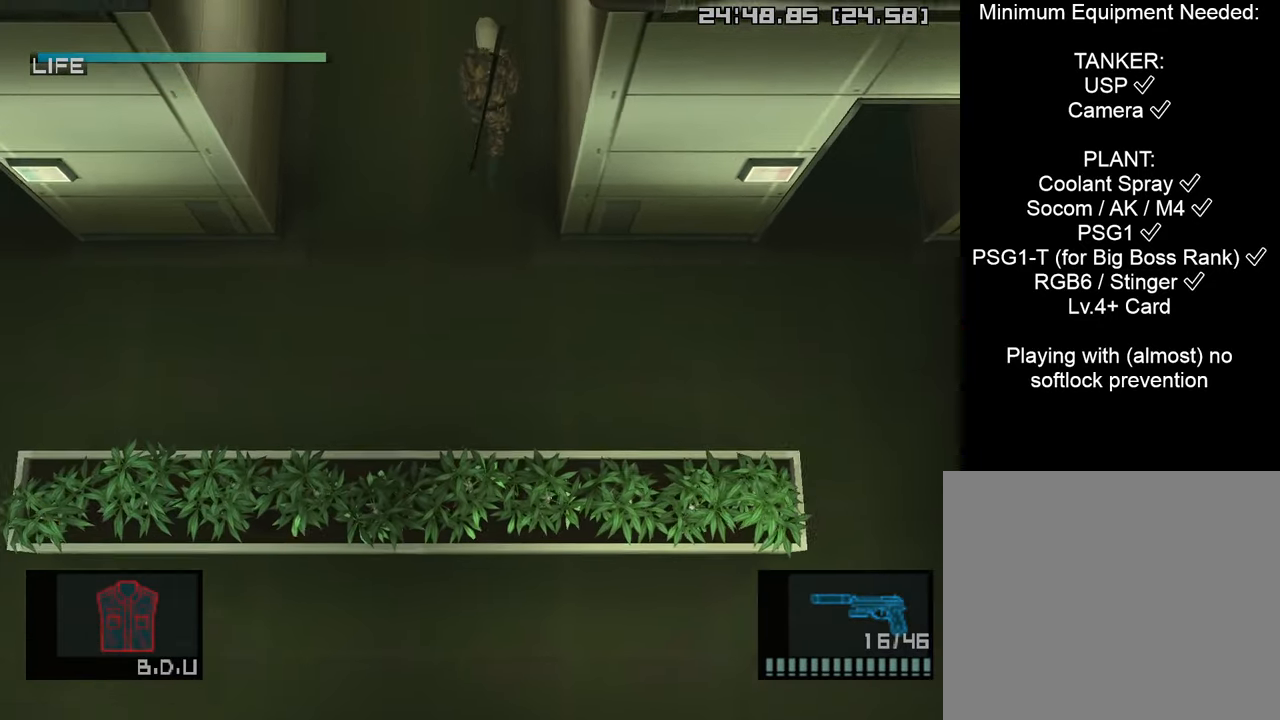
{"buttons": ["SQUARE", "R1"], "left_stick": "up", "right_stick": "center", "events": [[200, "R1", "down"], [200, "SQUARE", "down"], [216, "L1", "up"], [233, "left_stick", "center"], [350, "L1", "down"], [350, "left_stick", "up"], [450, "L1", "up"]]}
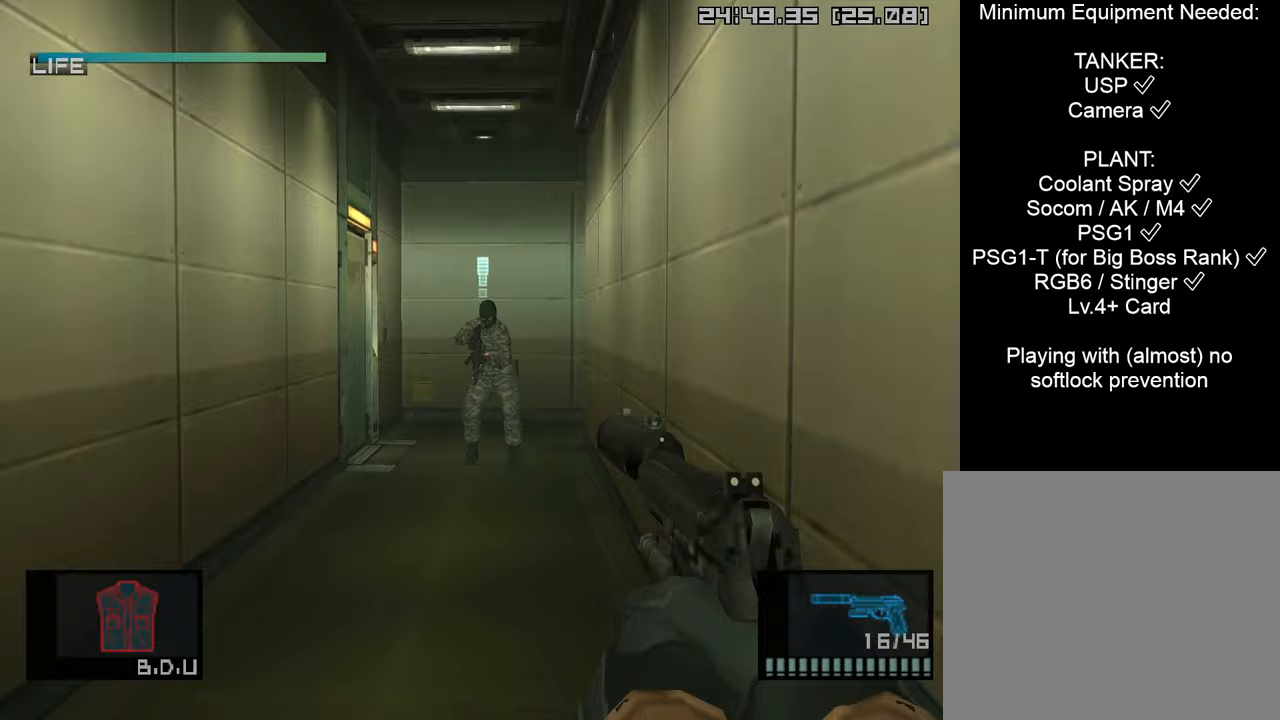
{"buttons": ["L1"], "left_stick": "up", "right_stick": "center", "events": [[117, "R1", "up"], [117, "SQUARE", "up"], [200, "L1", "down"]]}
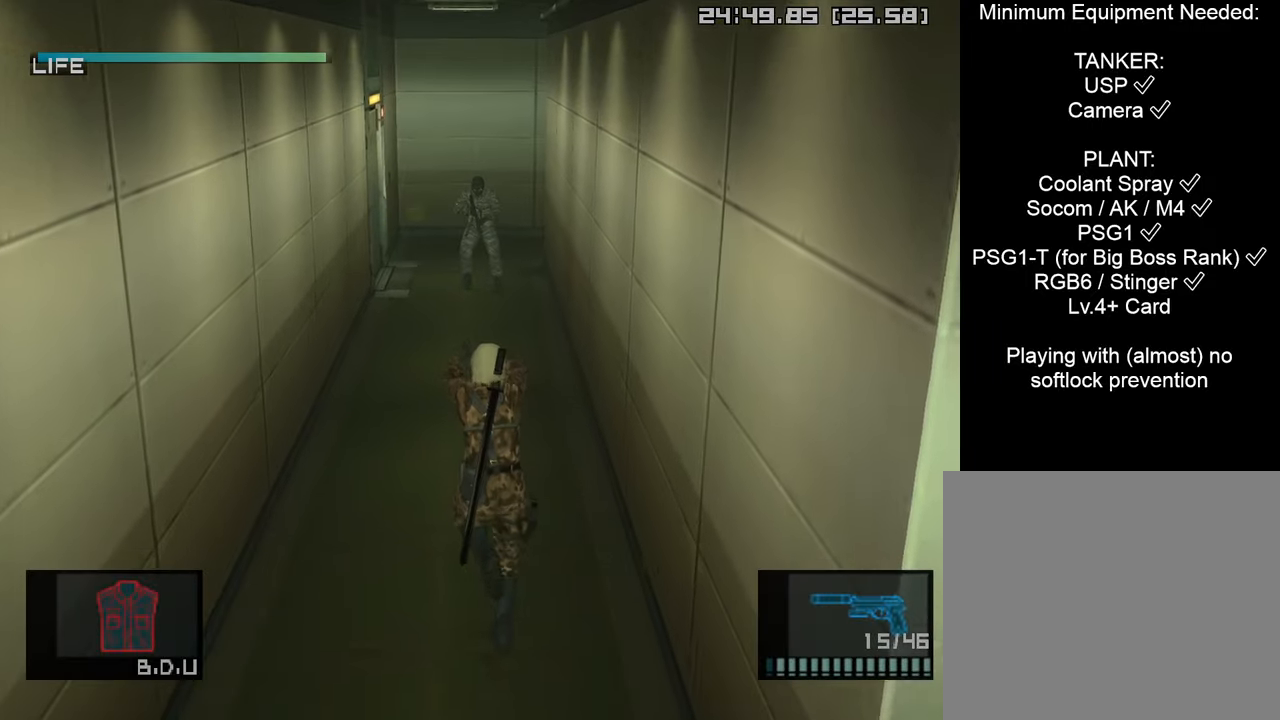
{"buttons": ["L1"], "left_stick": "up", "right_stick": "center", "events": []}
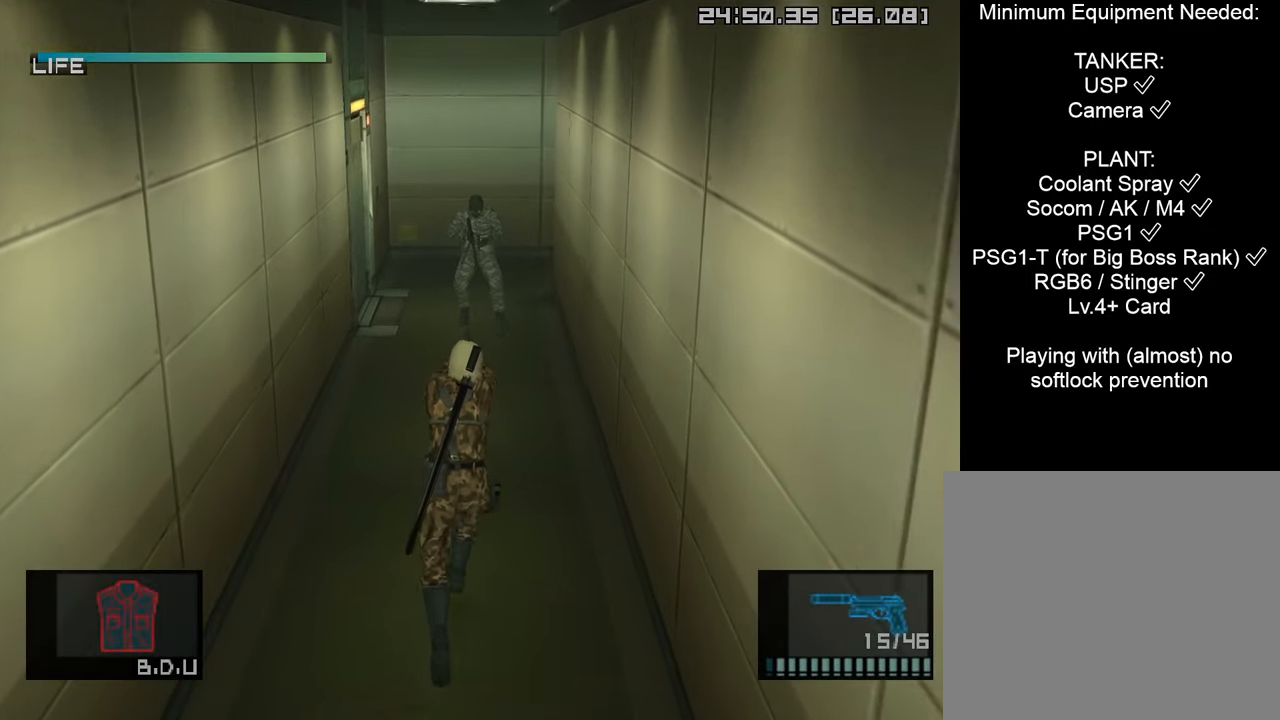
{"buttons": ["L1"], "left_stick": "up", "right_stick": "center", "events": []}
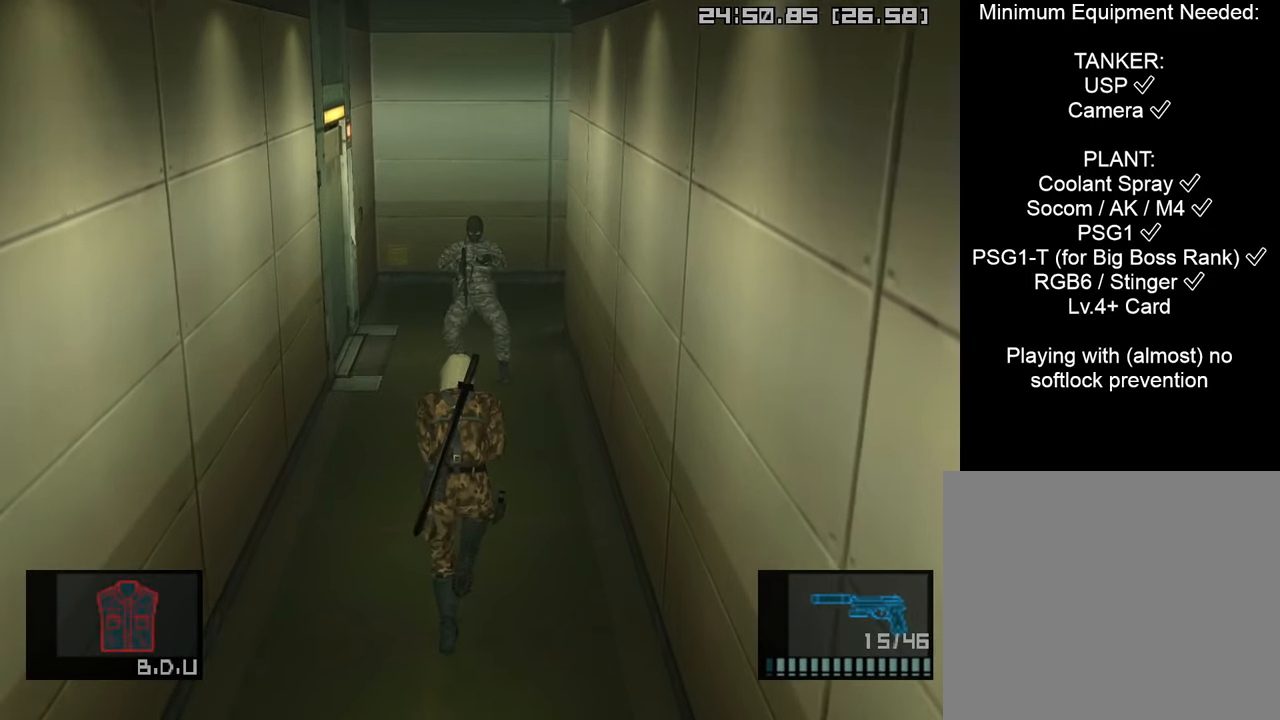
{"buttons": ["L1"], "left_stick": "up", "right_stick": "center", "events": [[233, "CROSS", "down"], [350, "CROSS", "up"]]}
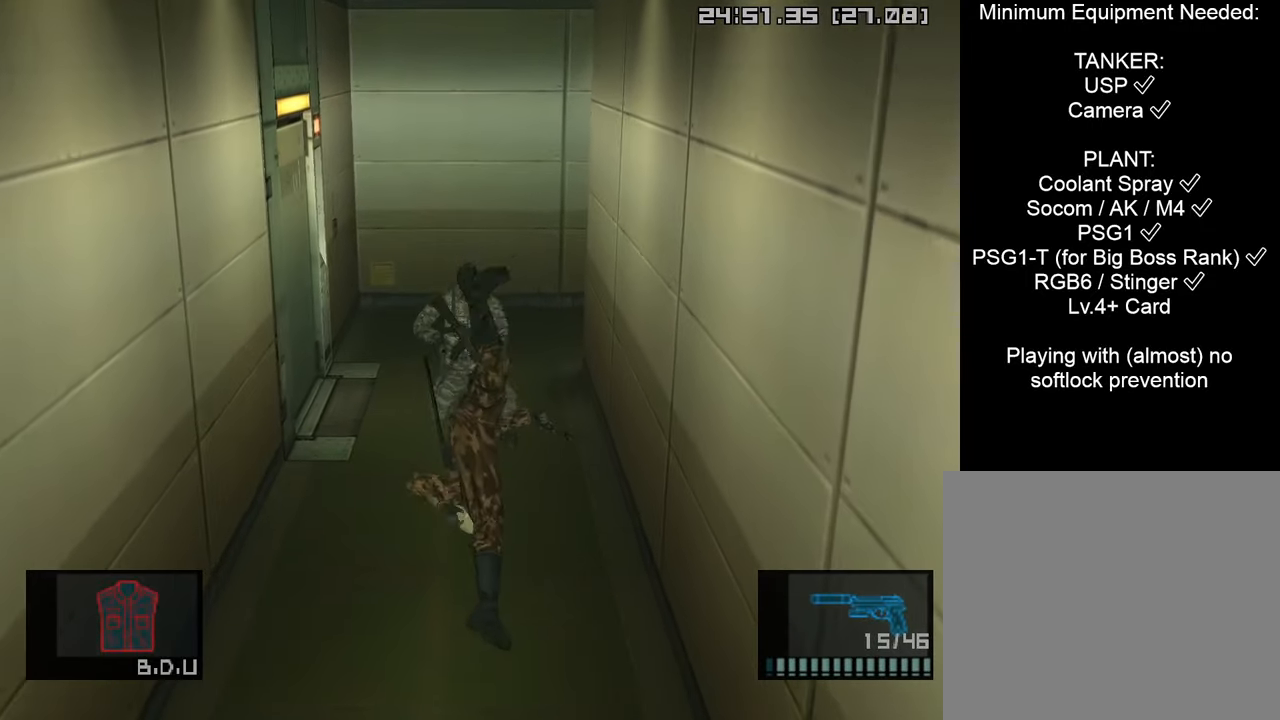
{"buttons": ["L1"], "left_stick": "up", "right_stick": "center", "events": [[50, "R2", "down"], [167, "R2", "up"], [317, "R2", "down"], [400, "R2", "up"]]}
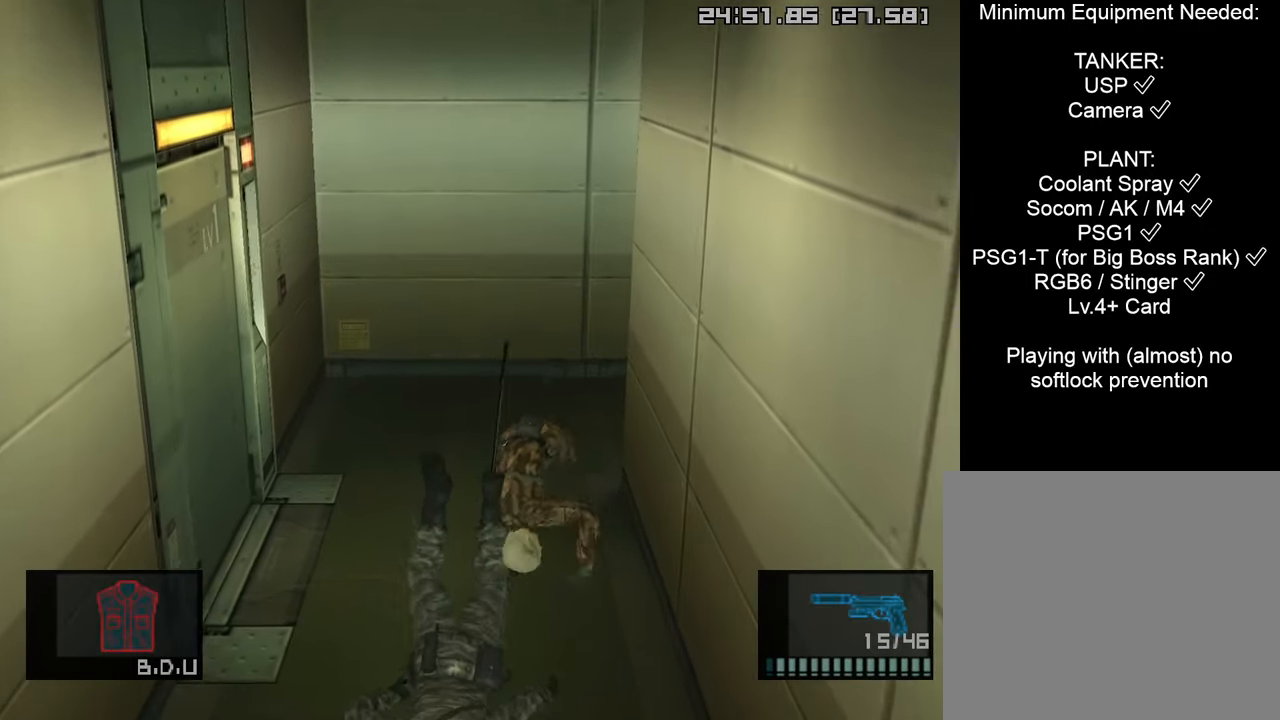
{"buttons": ["L1"], "left_stick": "up", "right_stick": "center", "events": []}
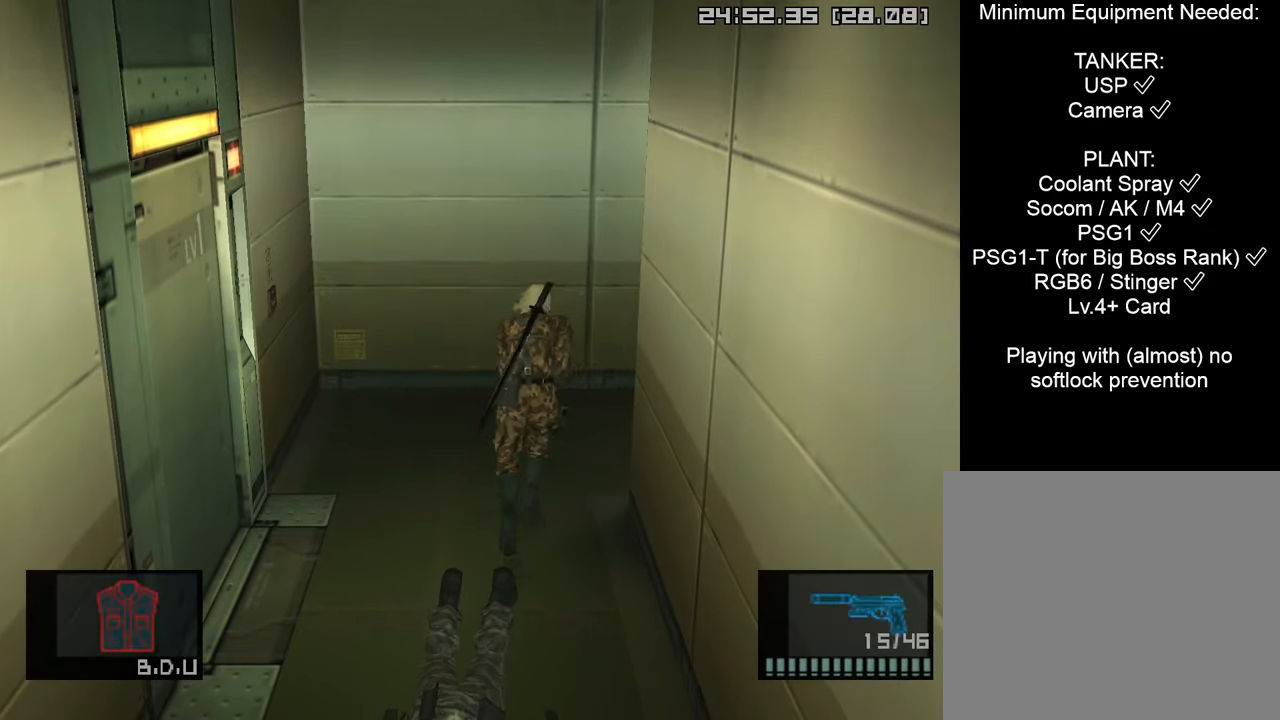
{"buttons": ["L1"], "left_stick": "right", "right_stick": "center", "events": [[100, "left_stick", "right"]]}
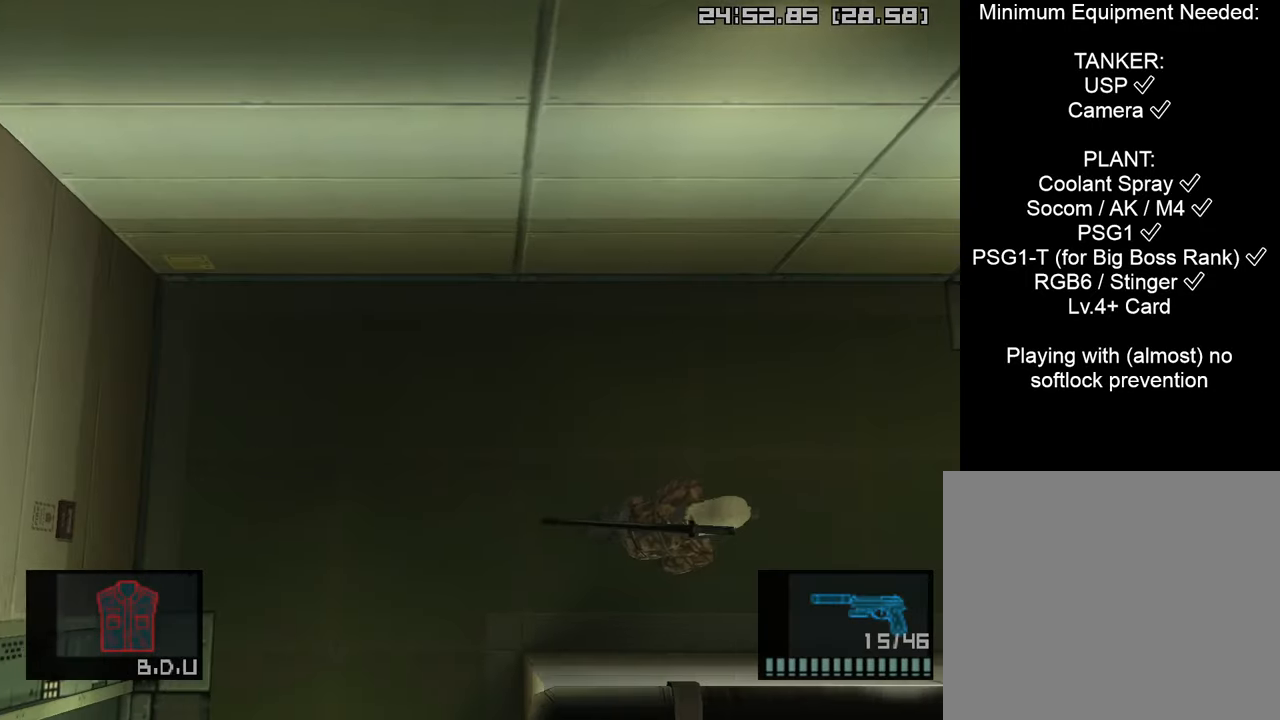
{"buttons": ["L1"], "left_stick": "right", "right_stick": "center", "events": []}
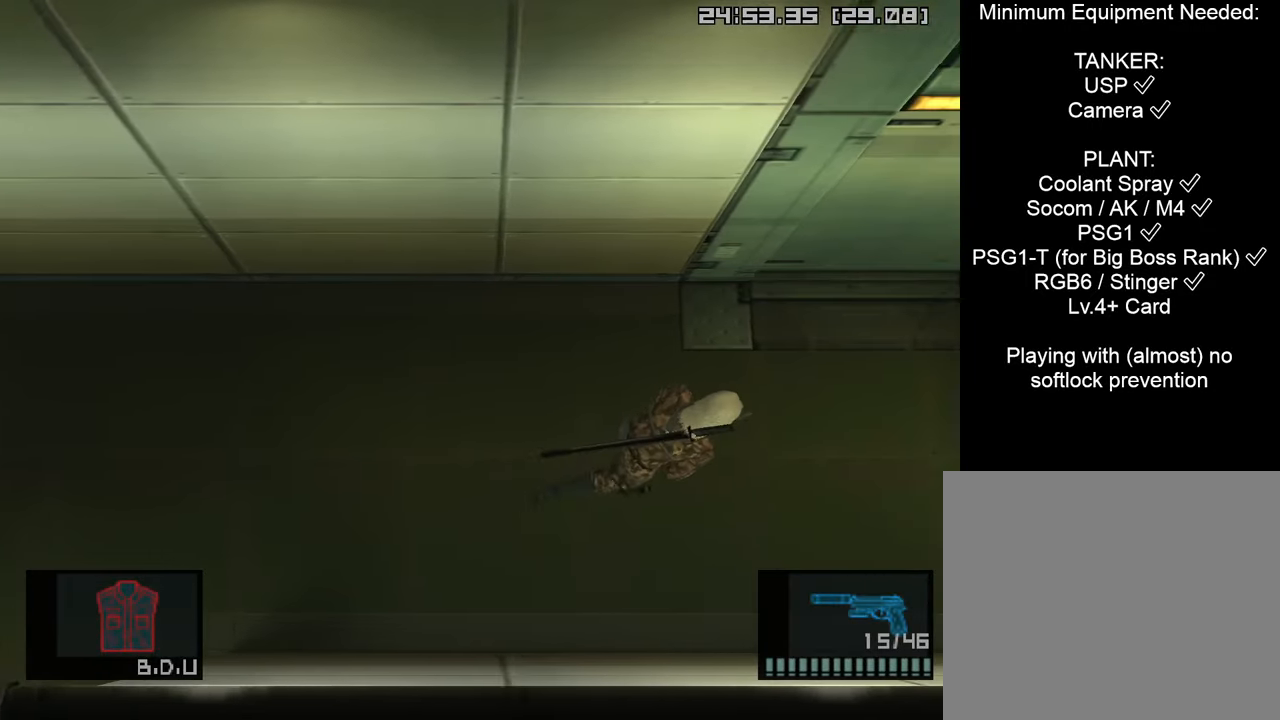
{"buttons": ["L1"], "left_stick": "up-right", "right_stick": "center", "events": [[117, "left_stick", "up-right"]]}
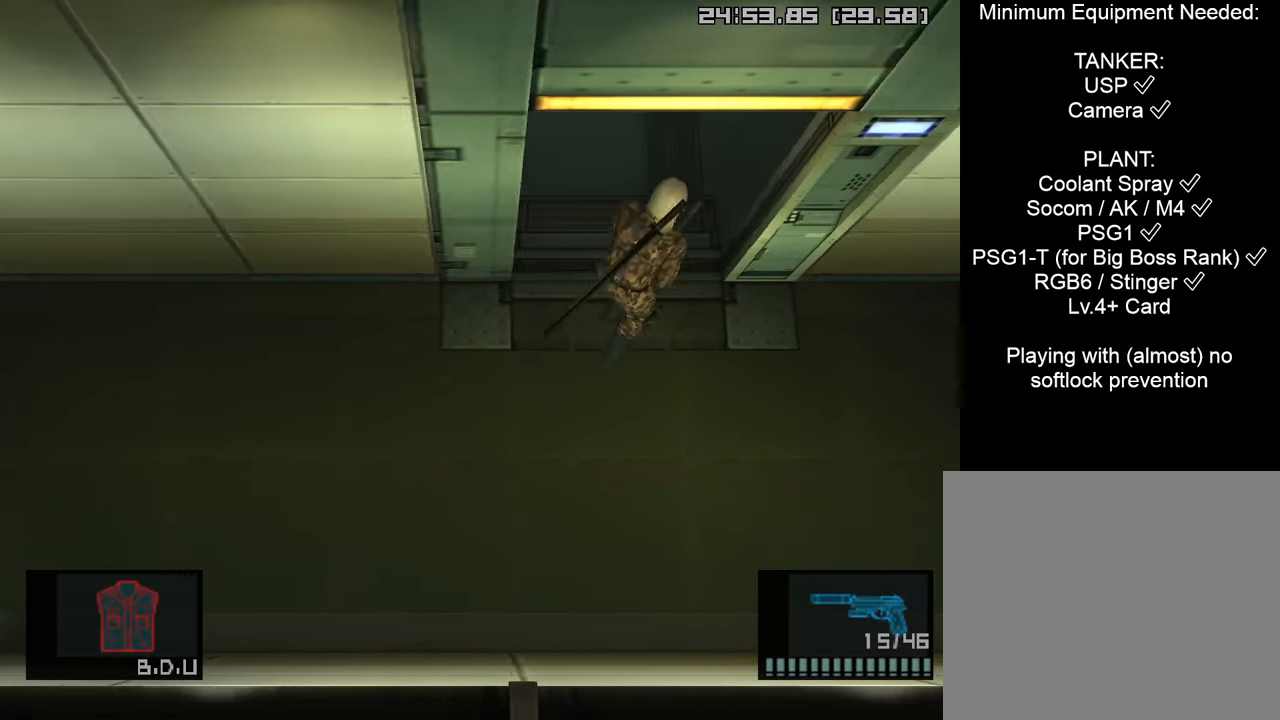
{"buttons": ["L1"], "left_stick": "up-right", "right_stick": "center", "events": []}
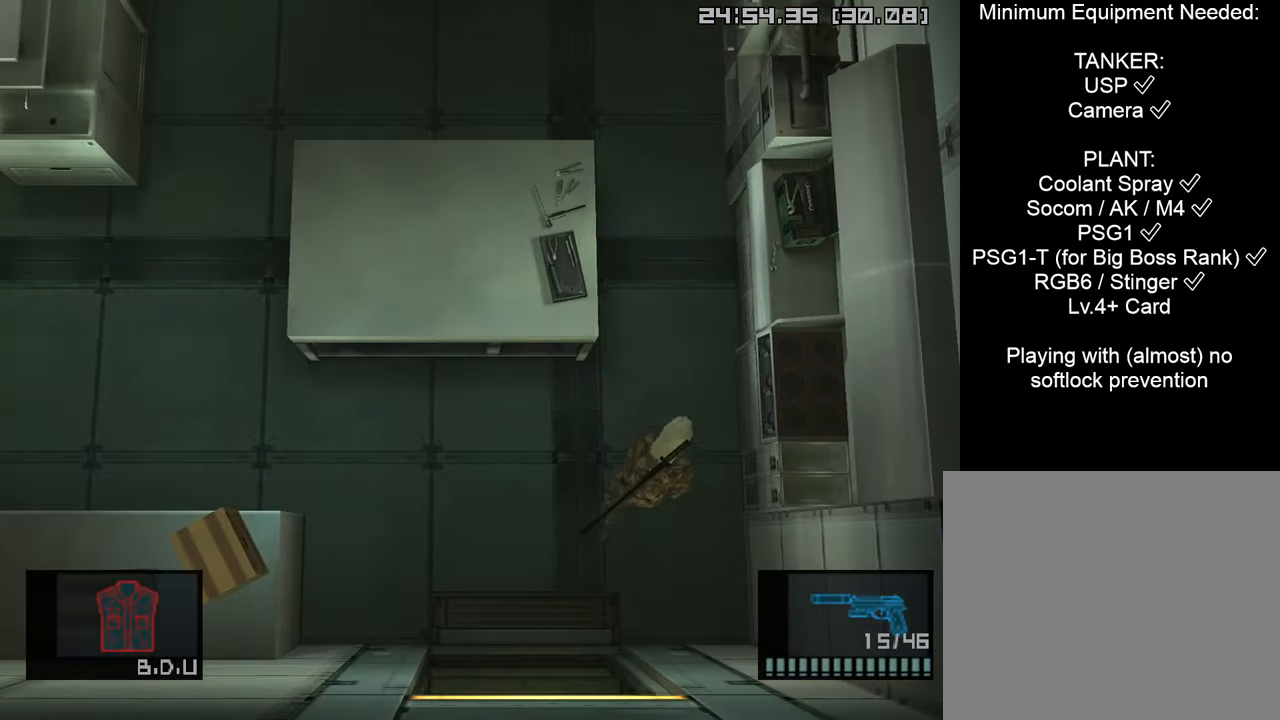
{"buttons": ["CROSS", "L1"], "left_stick": "up-left", "right_stick": "center", "events": [[150, "left_stick", "up"], [433, "left_stick", "up-left"], [500, "CROSS", "down"]]}
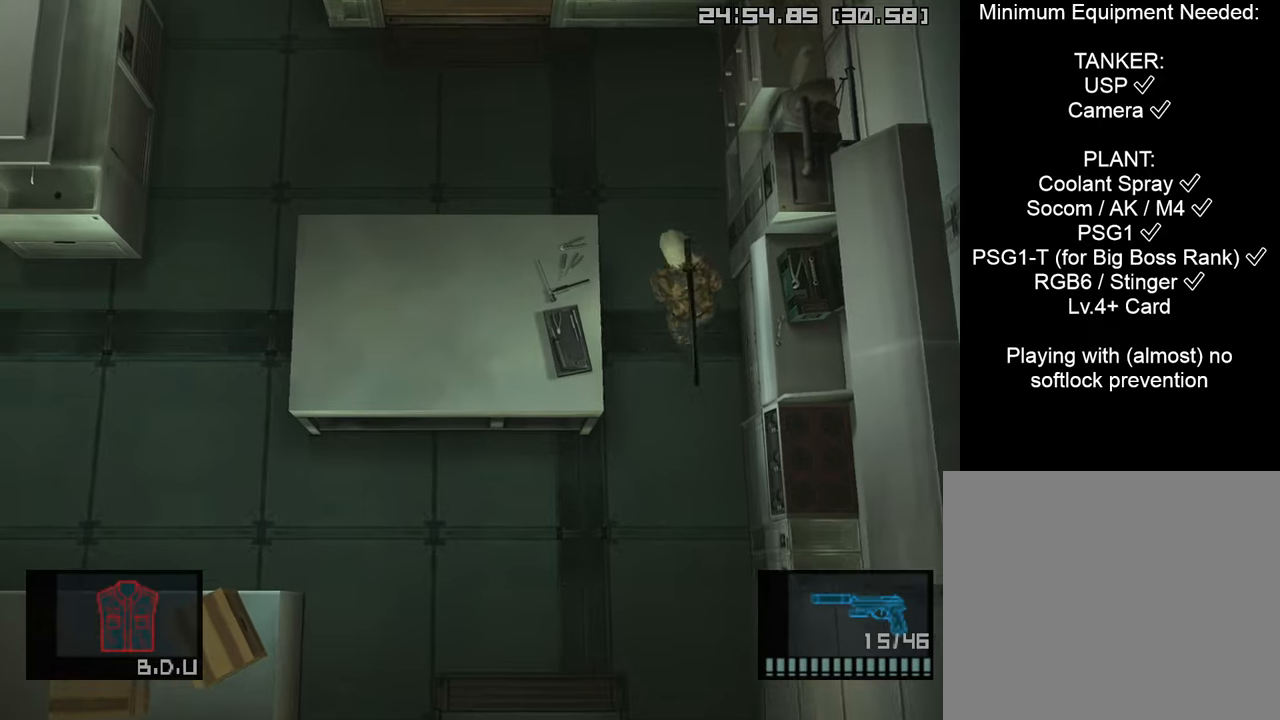
{"buttons": ["CROSS", "L1"], "left_stick": "up-left", "right_stick": "center", "events": []}
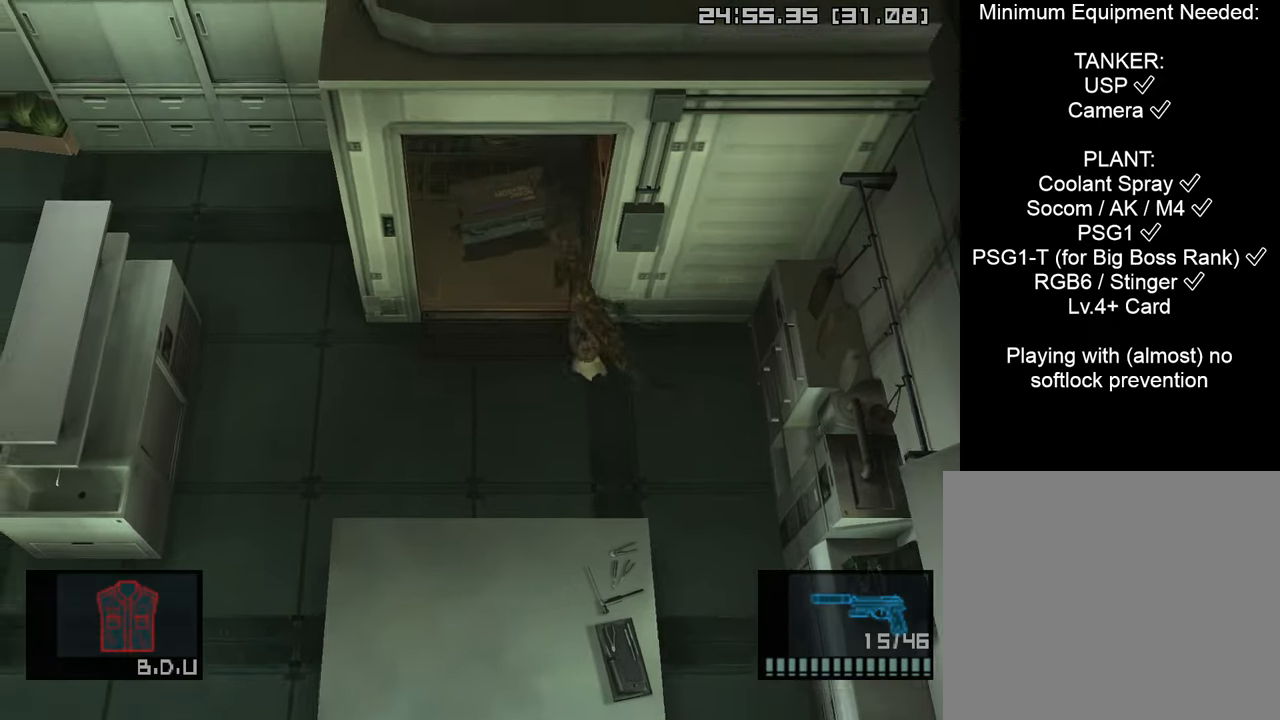
{"buttons": ["L1"], "left_stick": "center", "right_stick": "center", "events": [[116, "left_stick", "center"], [483, "CROSS", "up"]]}
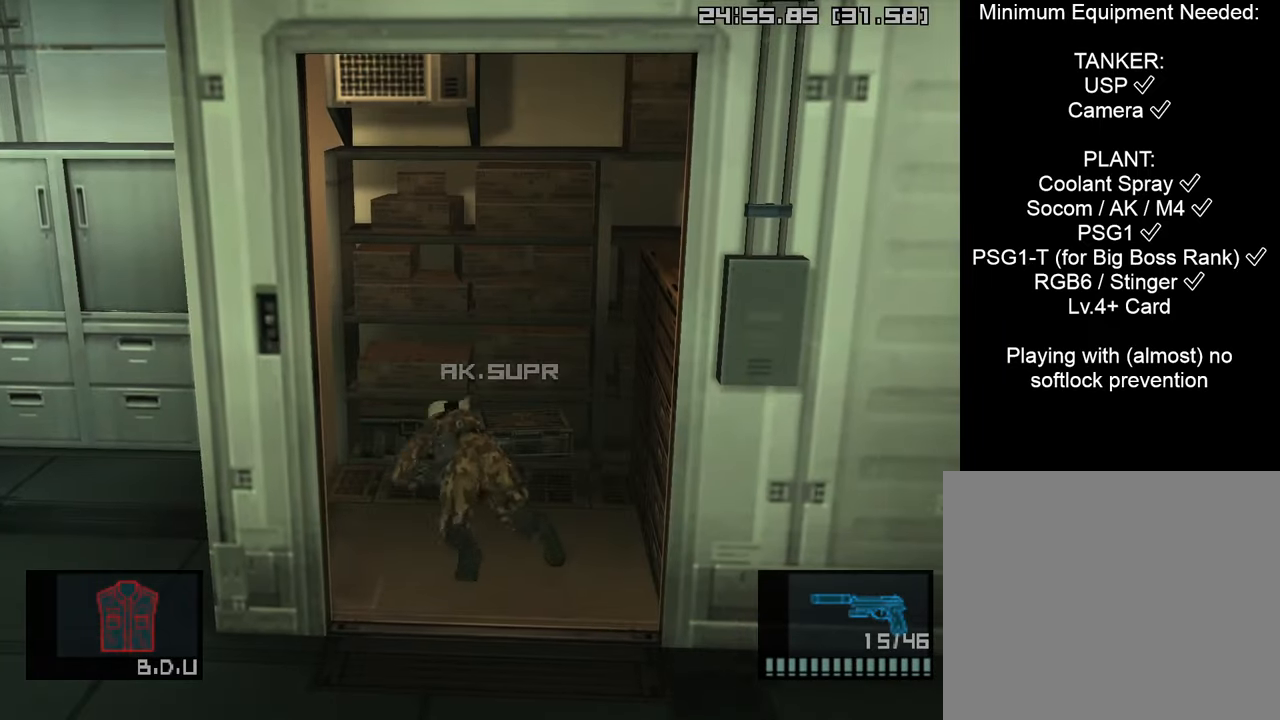
{"buttons": ["L1"], "left_stick": "down-right", "right_stick": "center", "events": [[216, "R2", "down"], [333, "R2", "up"], [400, "R2", "down"], [416, "CROSS", "down"], [466, "R2", "up"], [500, "CROSS", "up"], [500, "left_stick", "down-right"]]}
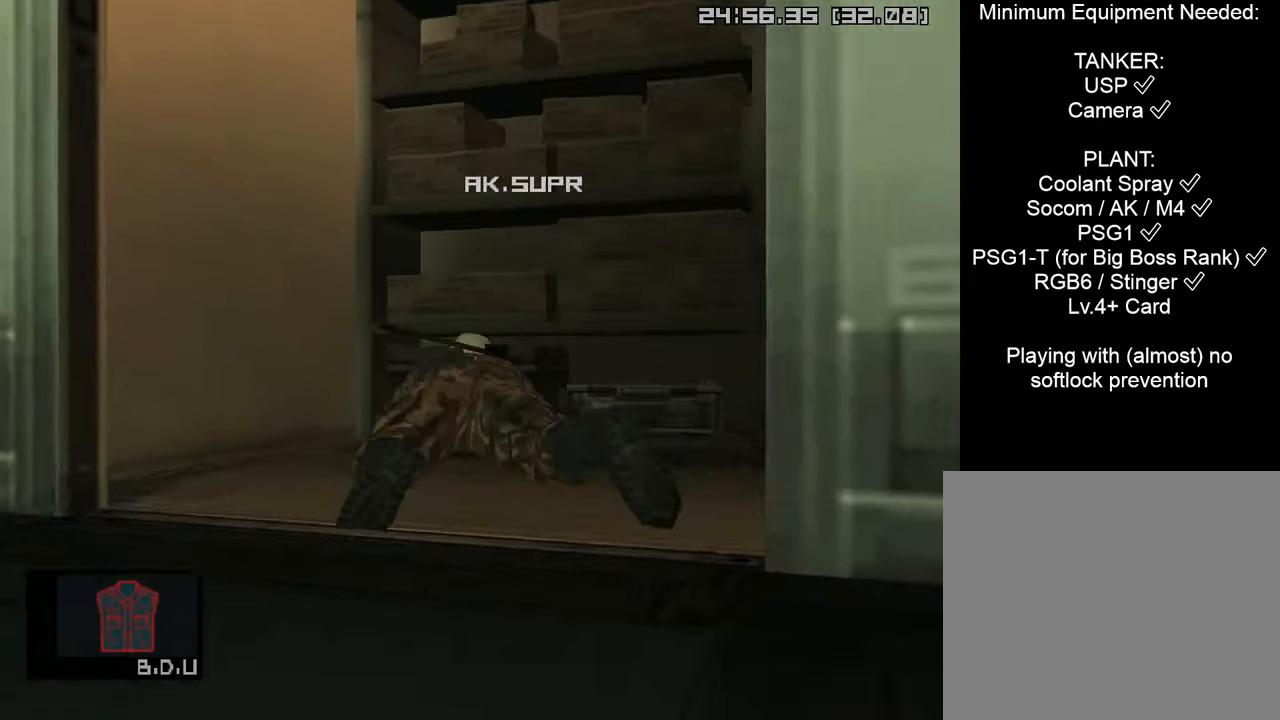
{"buttons": ["L1"], "left_stick": "down-right", "right_stick": "center", "events": [[100, "left_stick", "down"], [500, "left_stick", "down-right"]]}
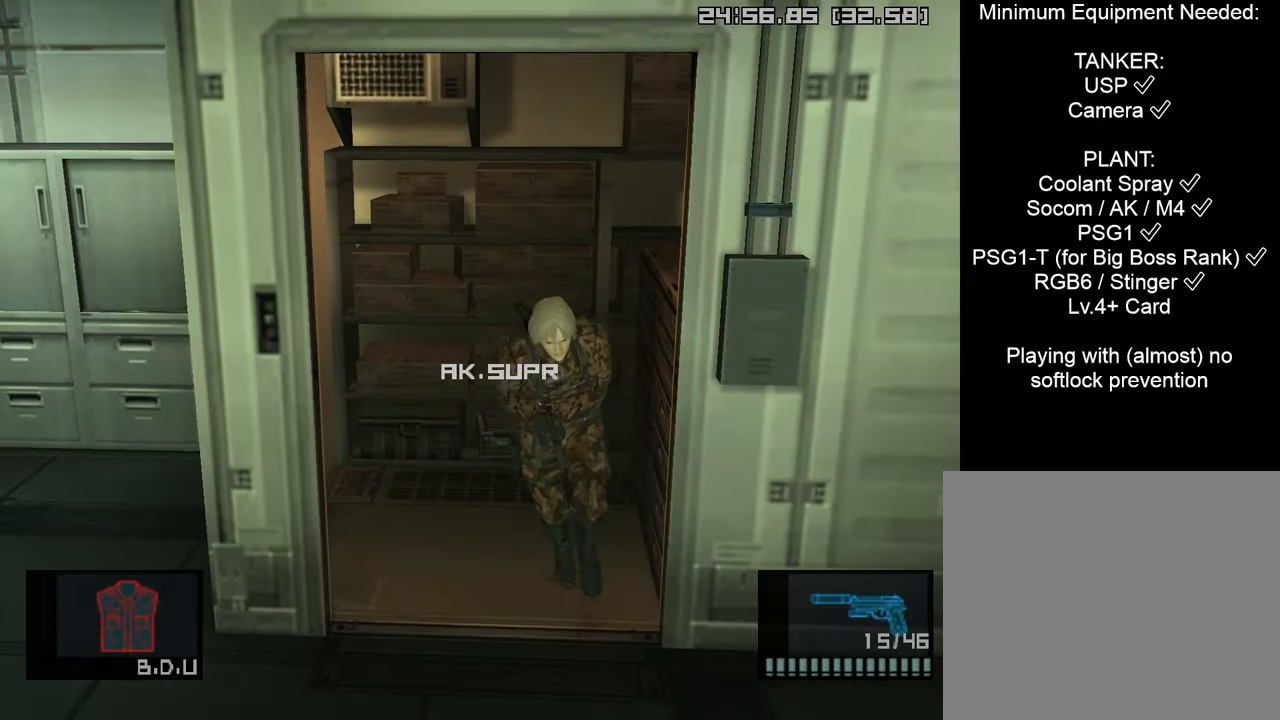
{"buttons": ["L1"], "left_stick": "down-right", "right_stick": "center", "events": []}
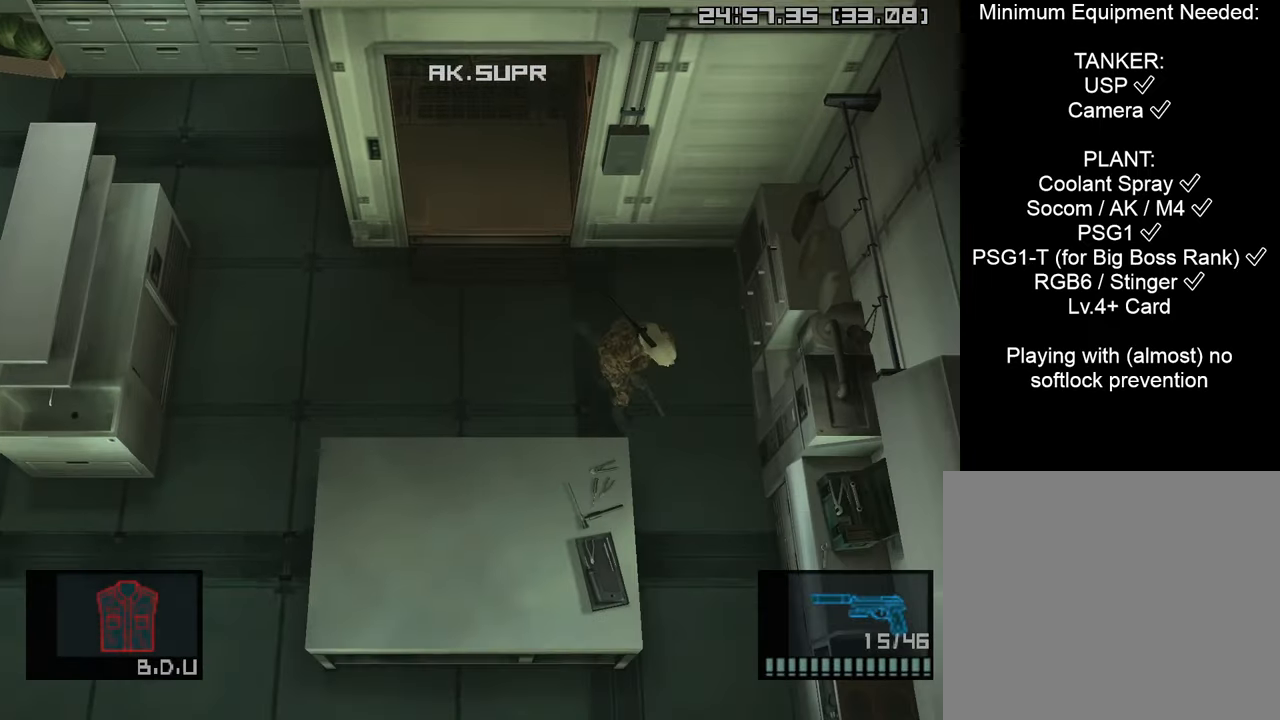
{"buttons": ["L1"], "left_stick": "down", "right_stick": "center", "events": [[66, "left_stick", "down"]]}
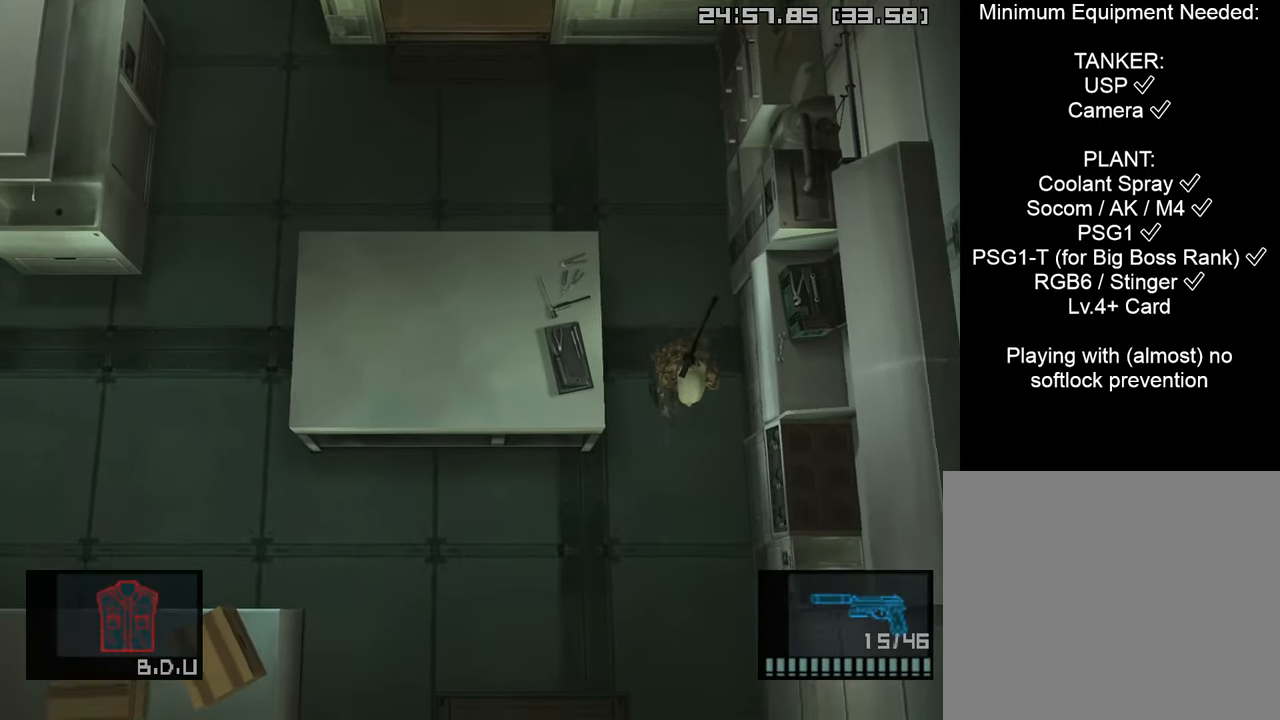
{"buttons": ["L1"], "left_stick": "down", "right_stick": "center", "events": []}
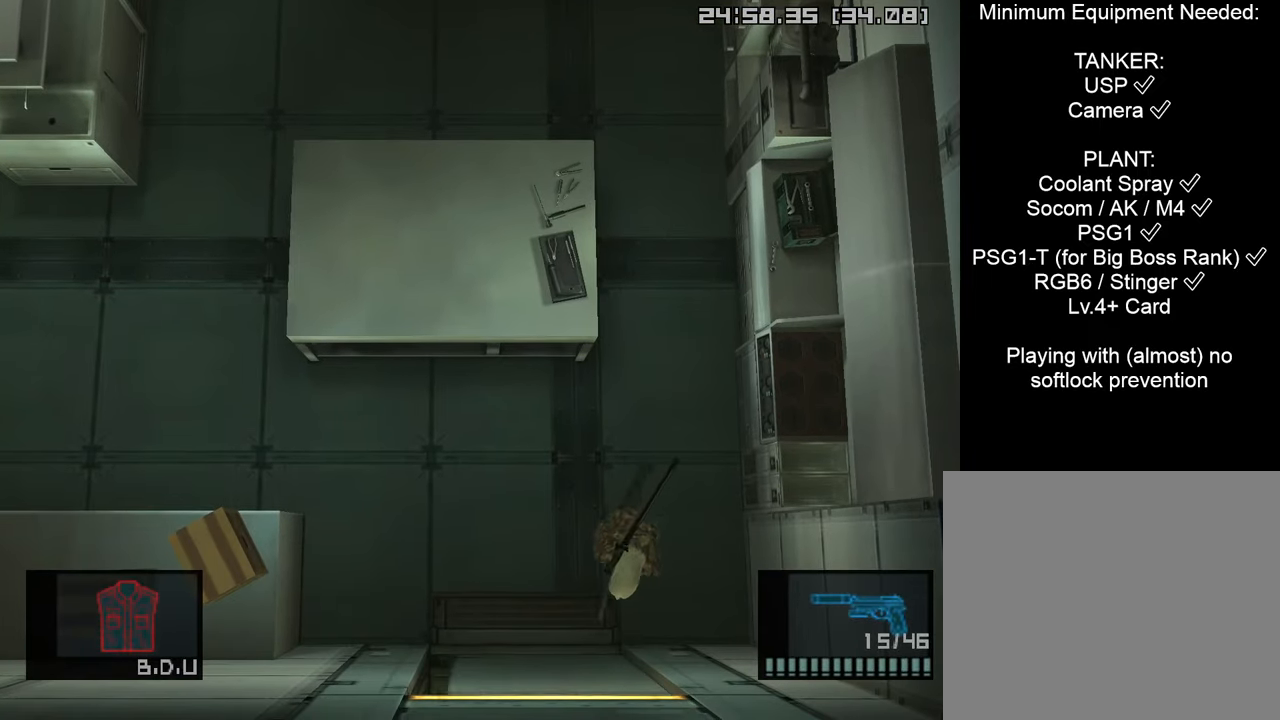
{"buttons": ["L1"], "left_stick": "right", "right_stick": "center", "events": [[316, "left_stick", "right"]]}
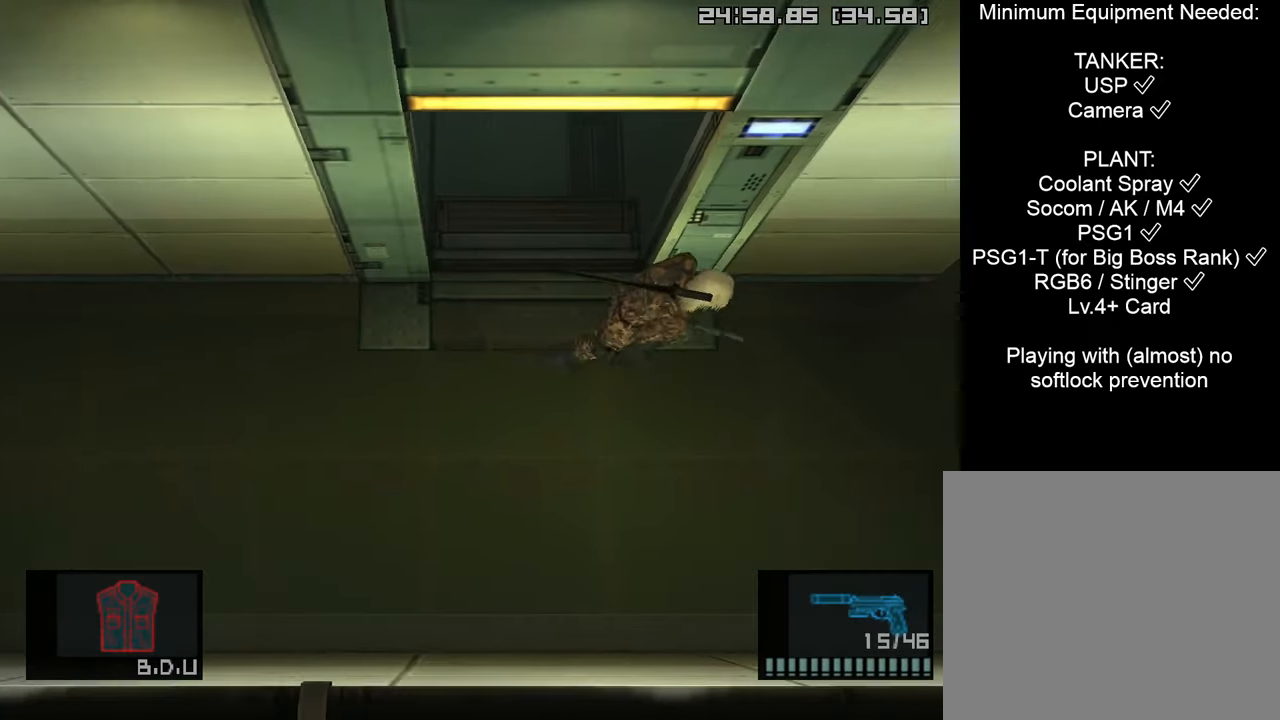
{"buttons": ["L1", "R2"], "left_stick": "center", "right_stick": "center", "events": [[133, "R2", "down"], [250, "left_stick", "center"]]}
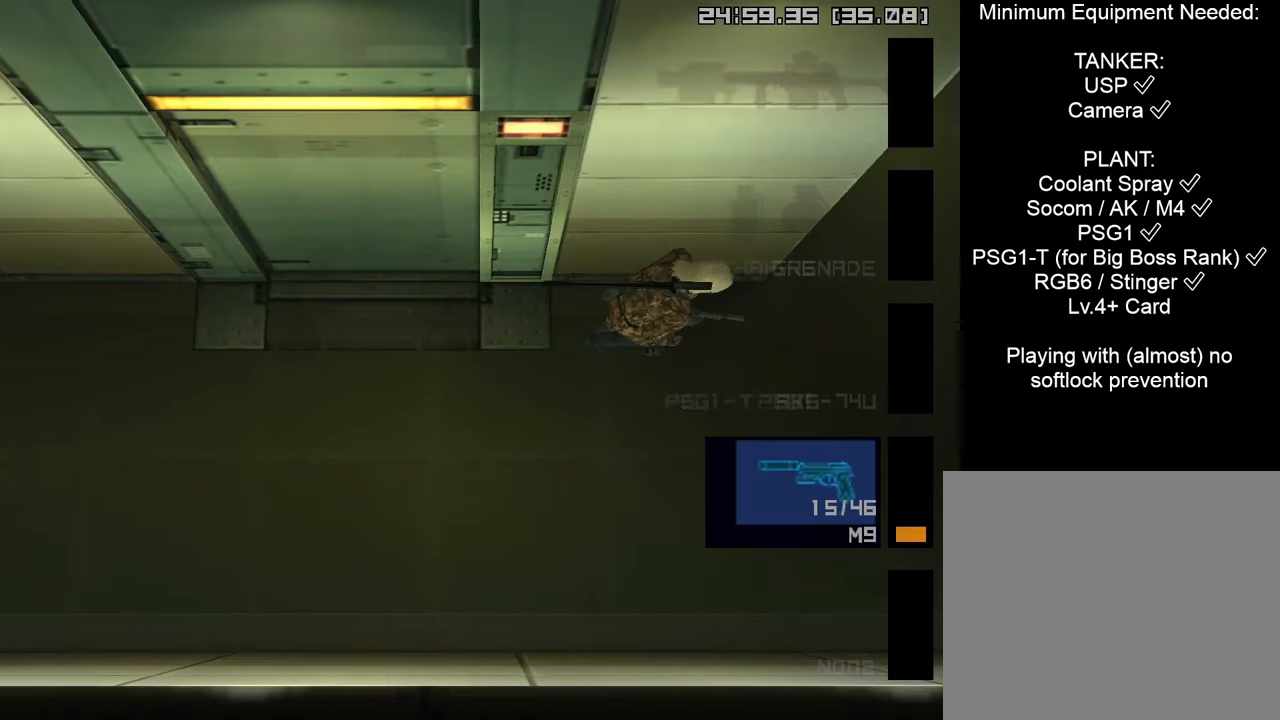
{"buttons": ["L1", "R2"], "left_stick": "center", "right_stick": "center", "events": [[216, "DPAD_DOWN", "down"], [316, "DPAD_DOWN", "up"]]}